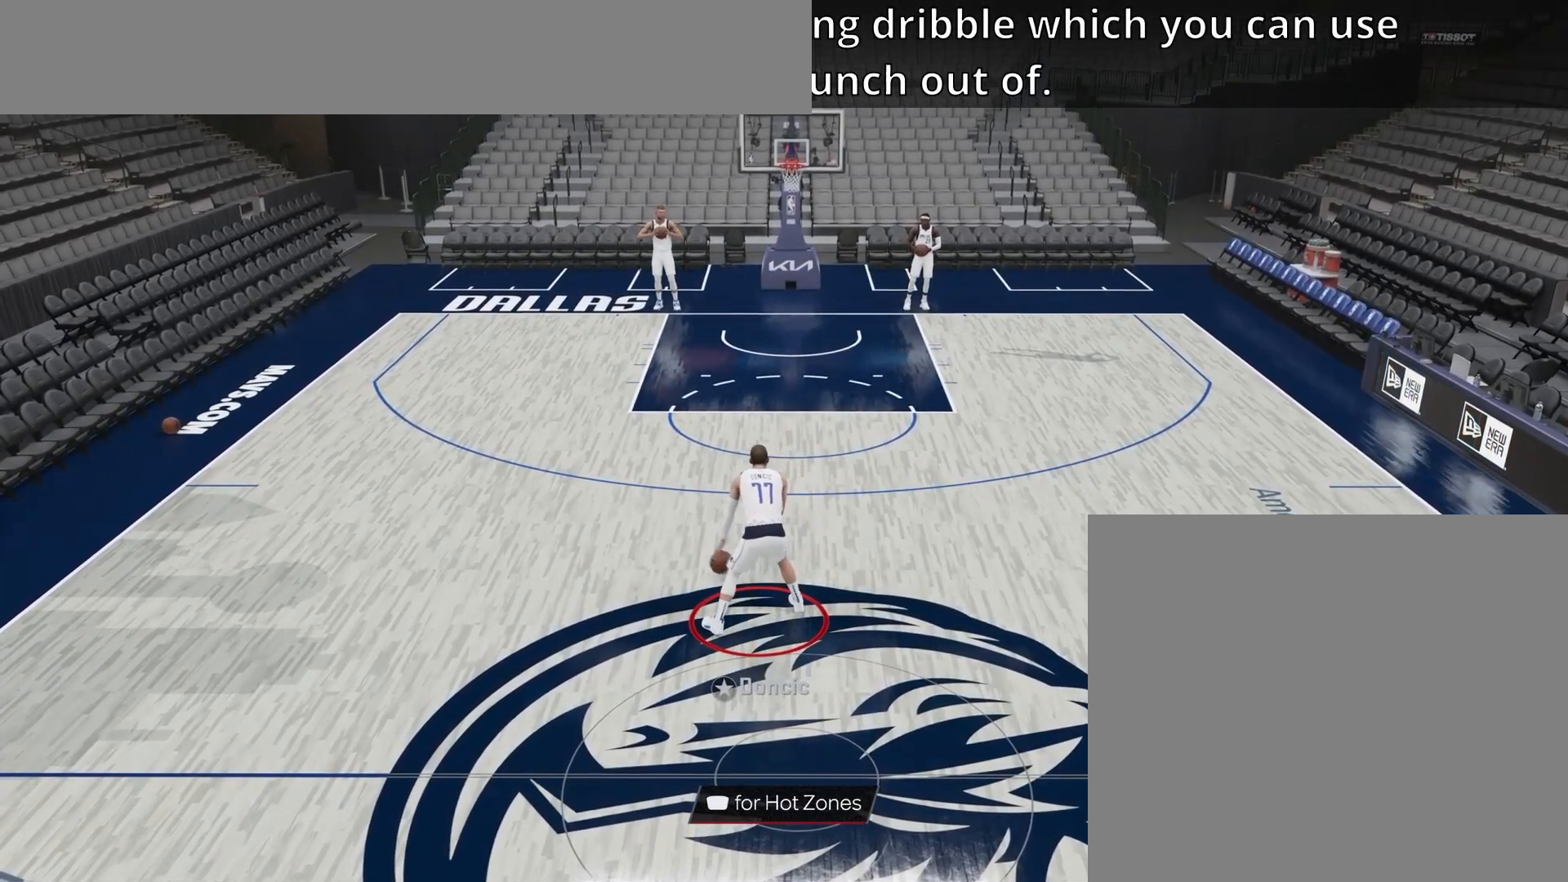
Gameplay with a controller (PlayStation layout); each line is a JSON object with the inputs held at the frame after it. "events" lists button and stick changes between this image and that frame as [ms after this image, input, new state], when the widget could be followed in between. Not read: left_stick.
{"buttons": [], "right_stick": "center", "events": [[317, "right_stick", "center"]]}
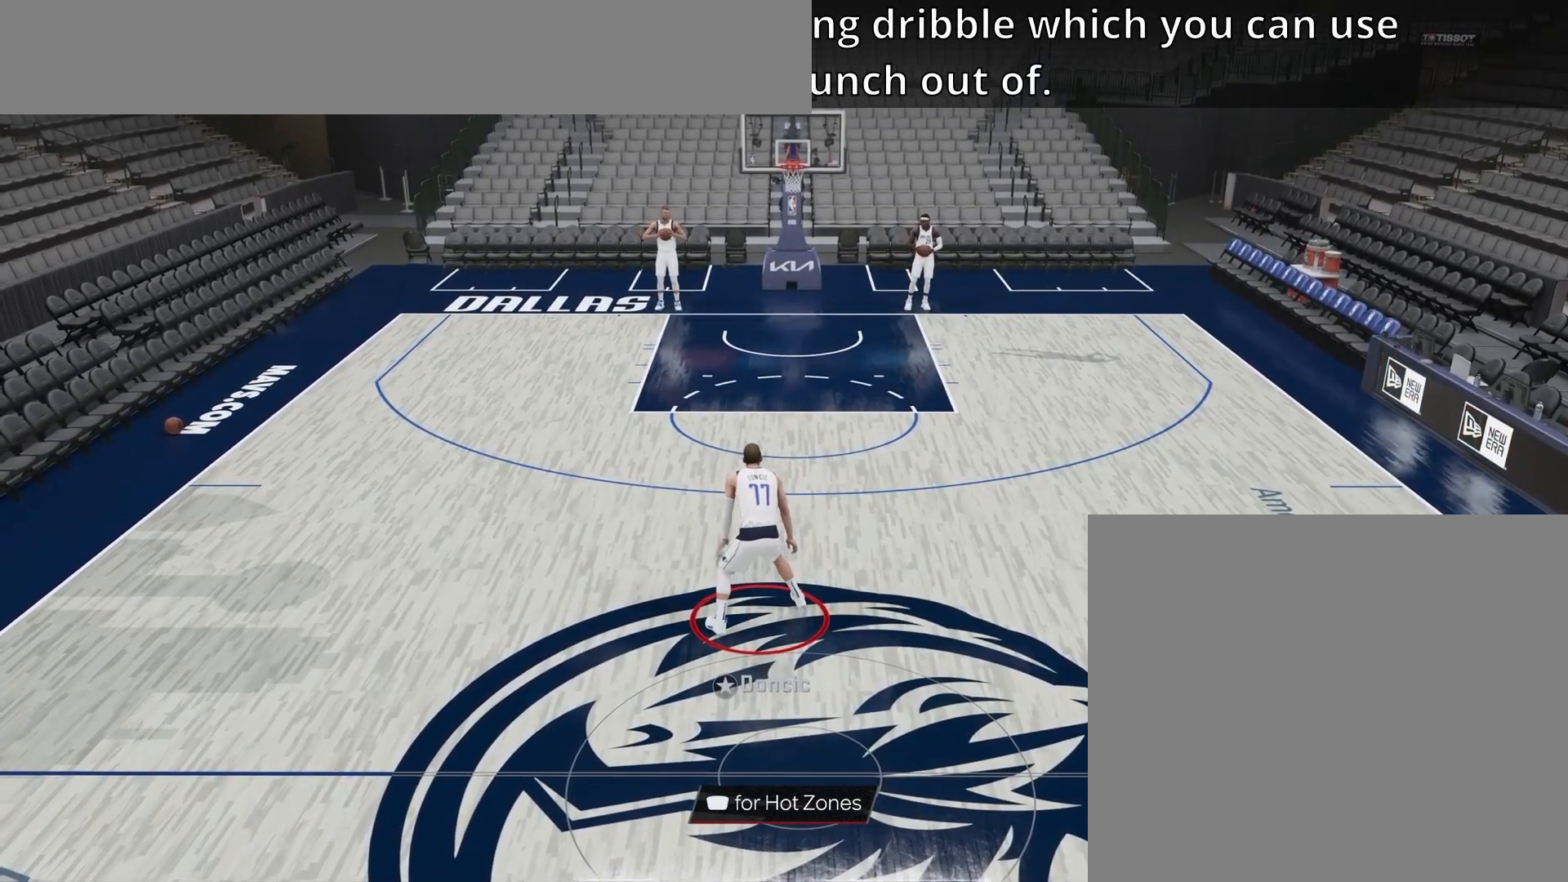
{"buttons": [], "right_stick": "center", "events": []}
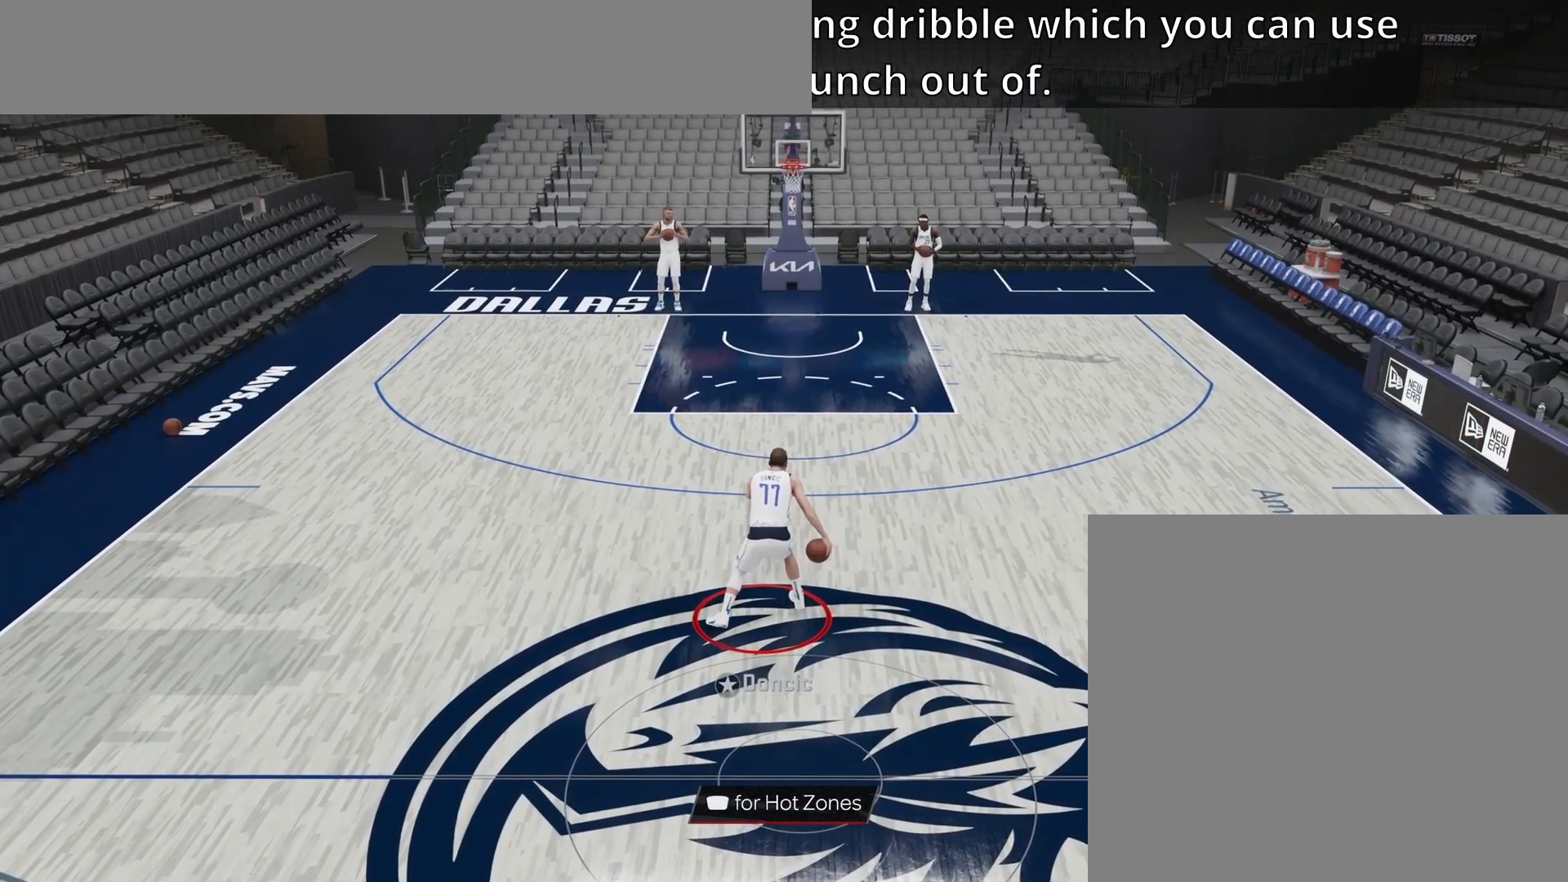
{"buttons": [], "right_stick": "center", "events": []}
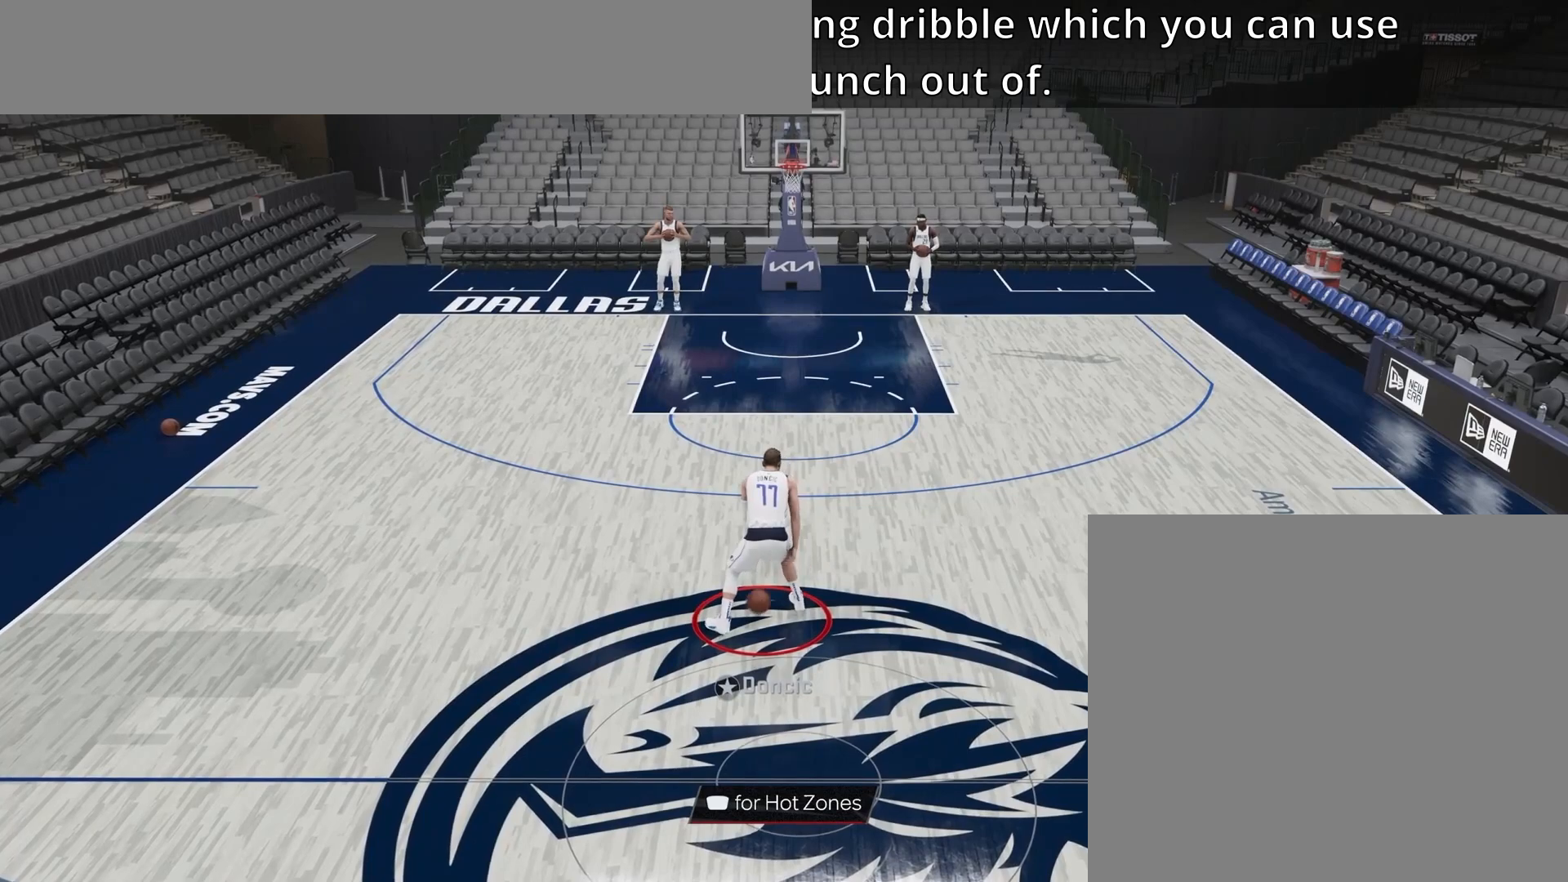
{"buttons": [], "right_stick": "up-left", "events": [[317, "right_stick", "up-left"]]}
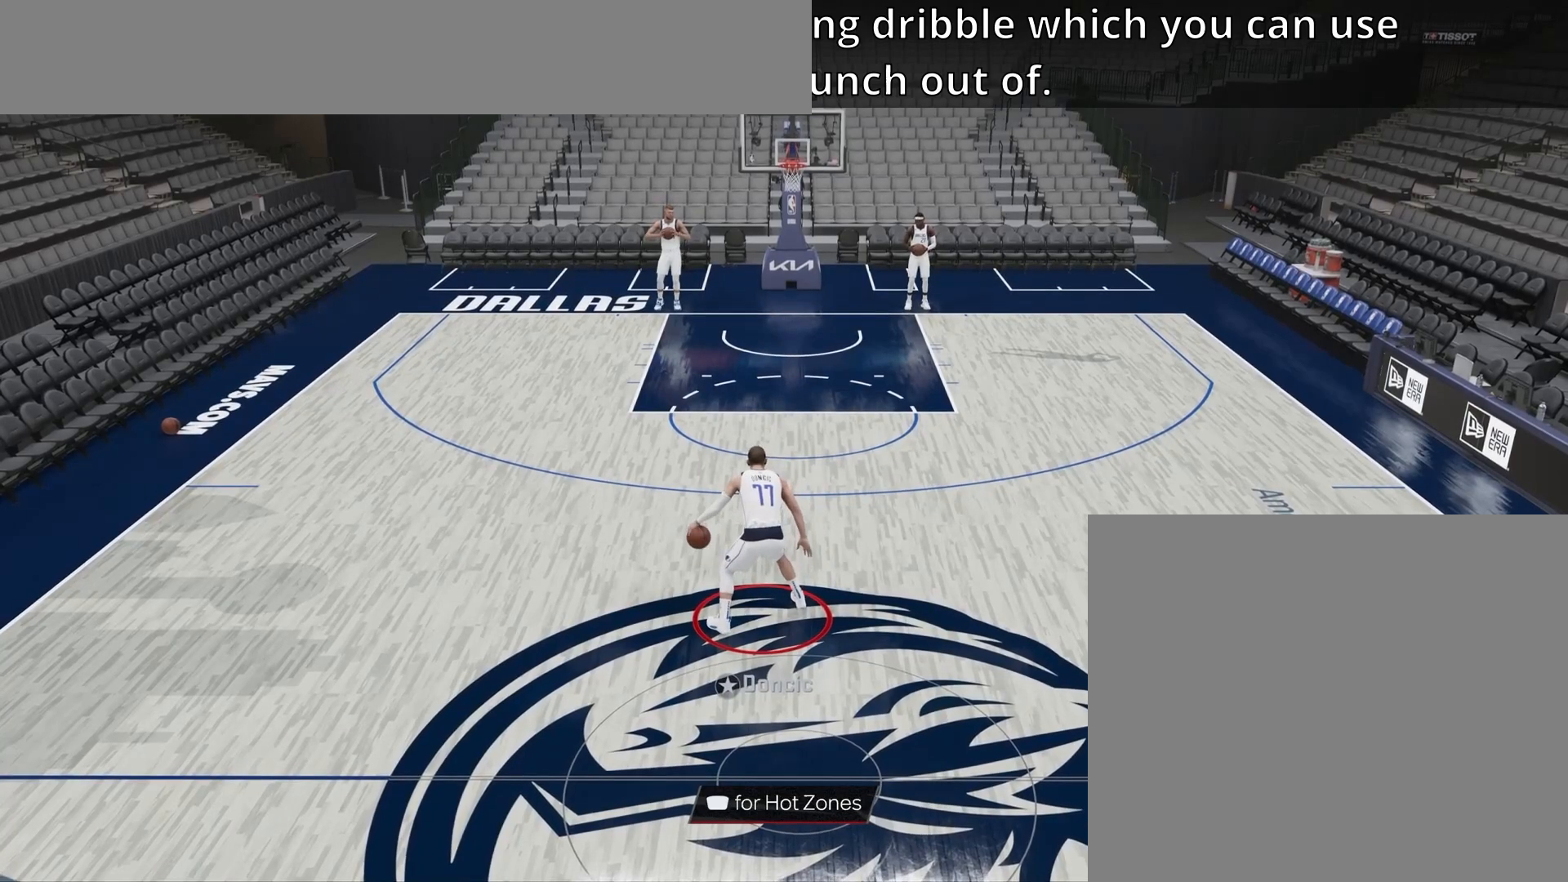
{"buttons": [], "right_stick": "center", "events": [[117, "right_stick", "center"]]}
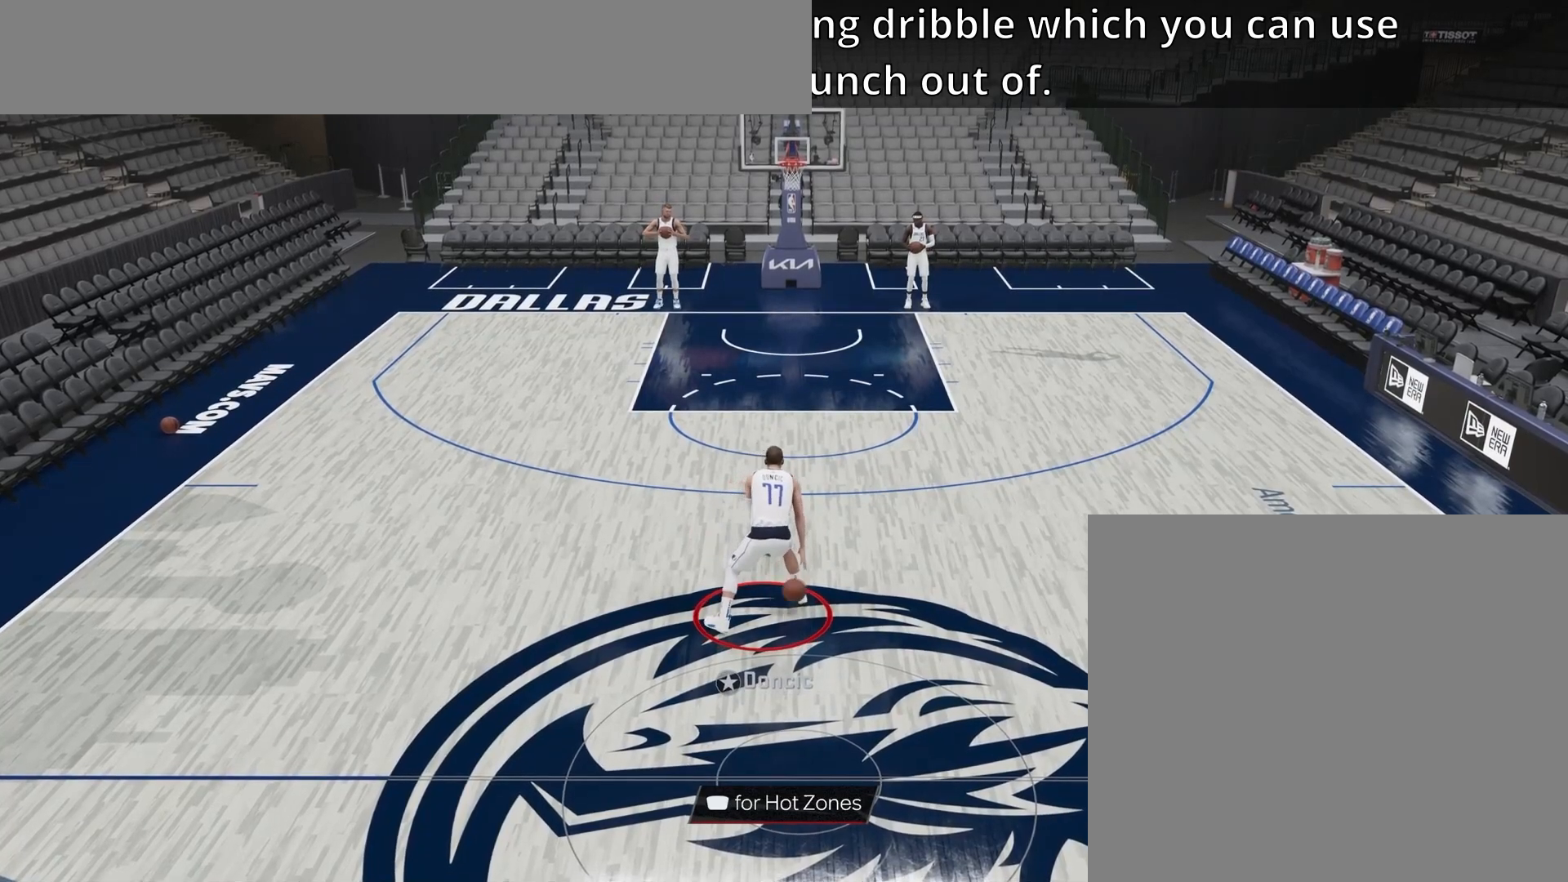
{"buttons": [], "right_stick": "center", "events": [[150, "right_stick", "right"], [417, "right_stick", "center"]]}
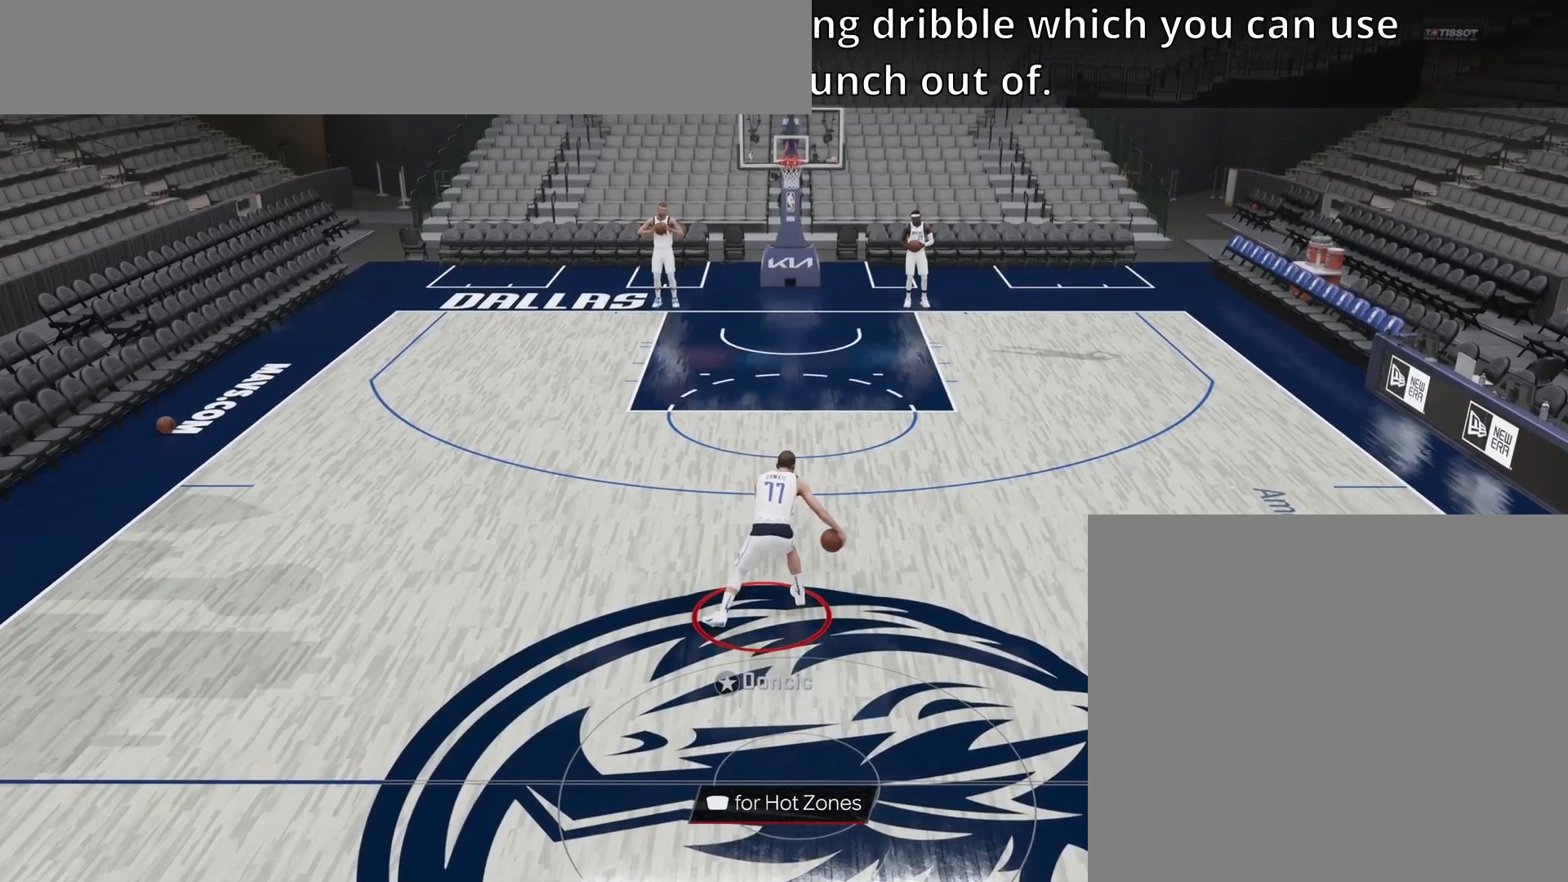
{"buttons": [], "right_stick": "left", "events": [[250, "right_stick", "left"]]}
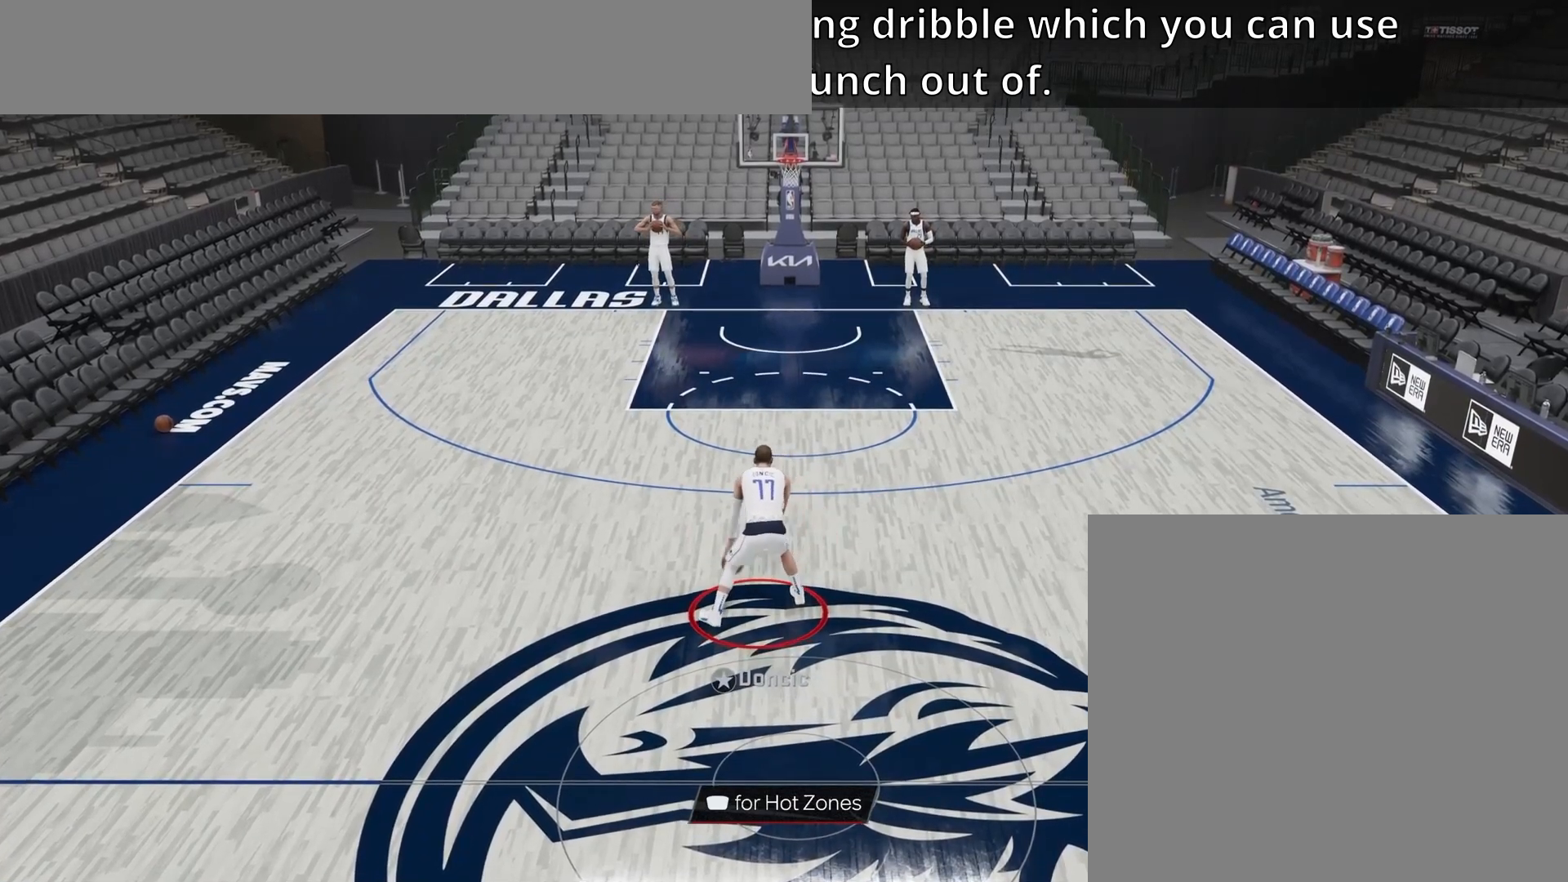
{"buttons": [], "right_stick": "center", "events": [[83, "right_stick", "center"]]}
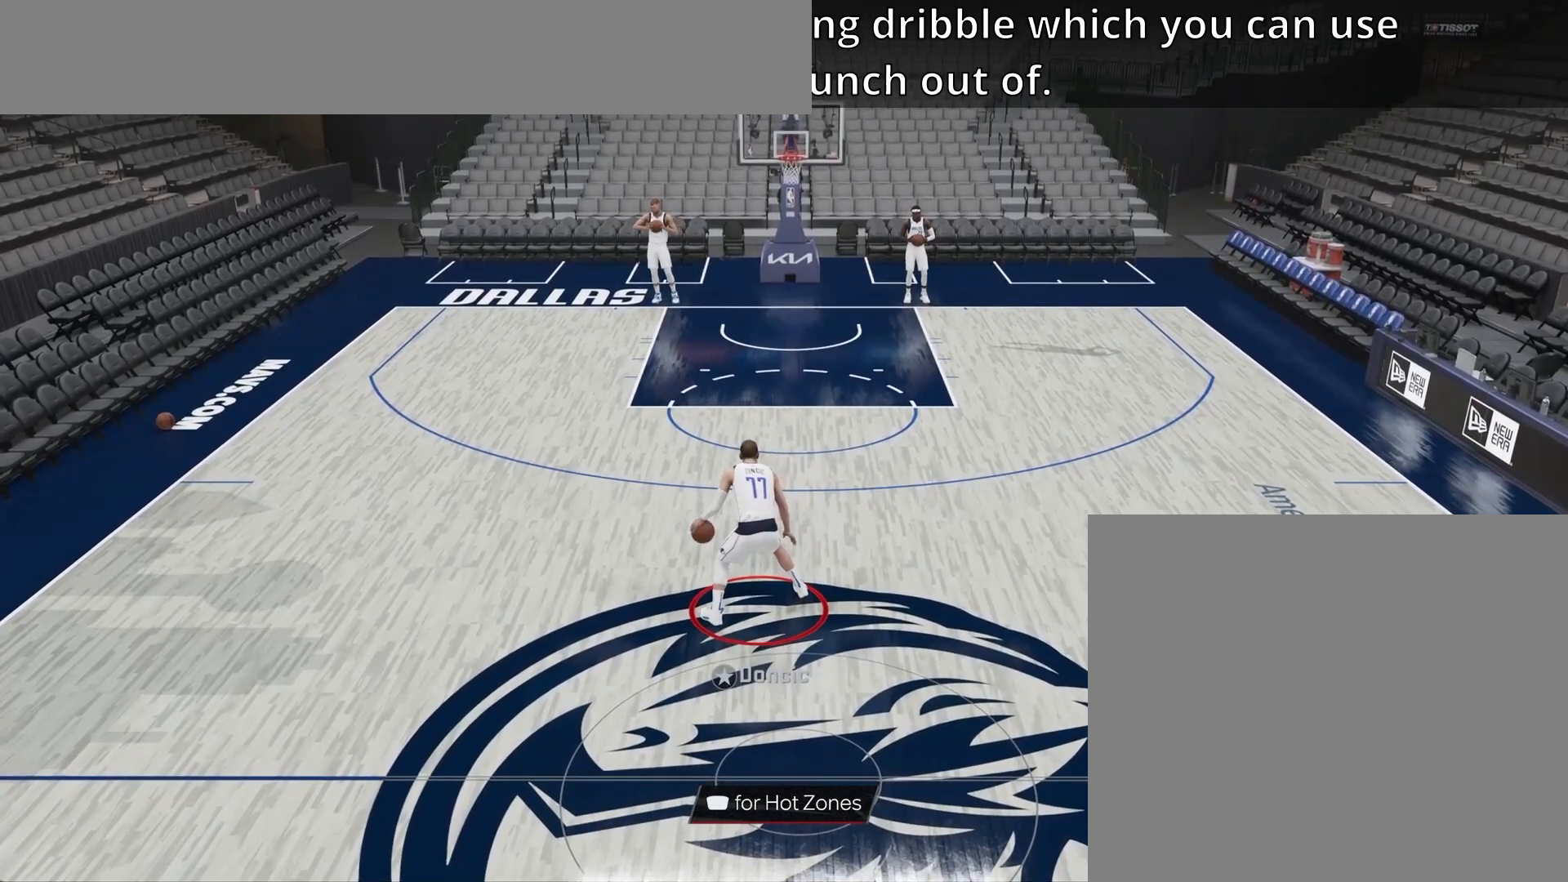
{"buttons": [], "right_stick": "center", "events": []}
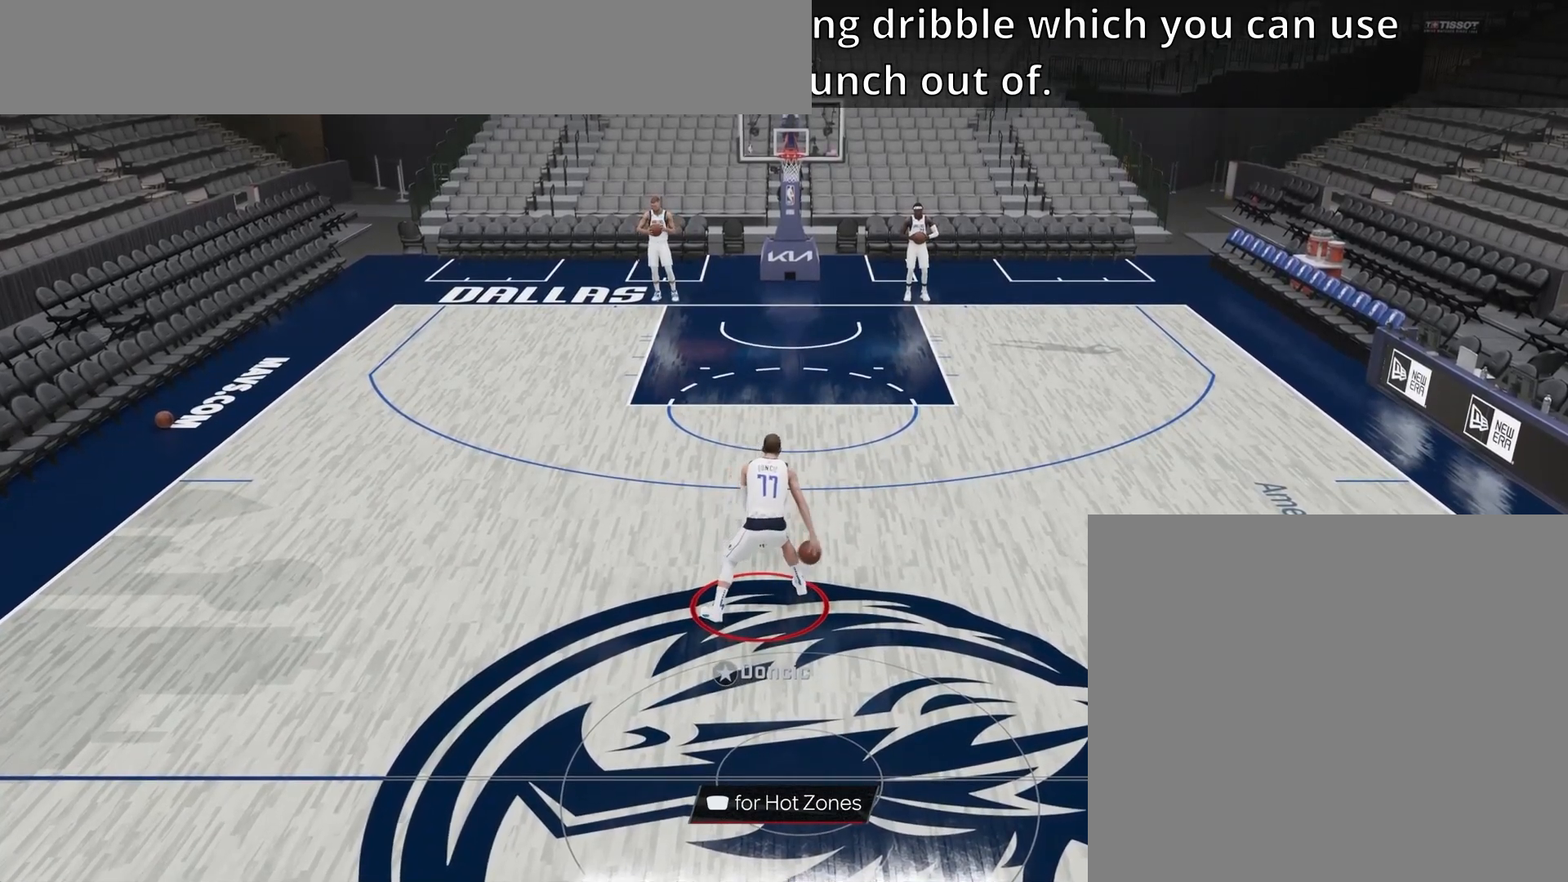
{"buttons": [], "right_stick": "center", "events": []}
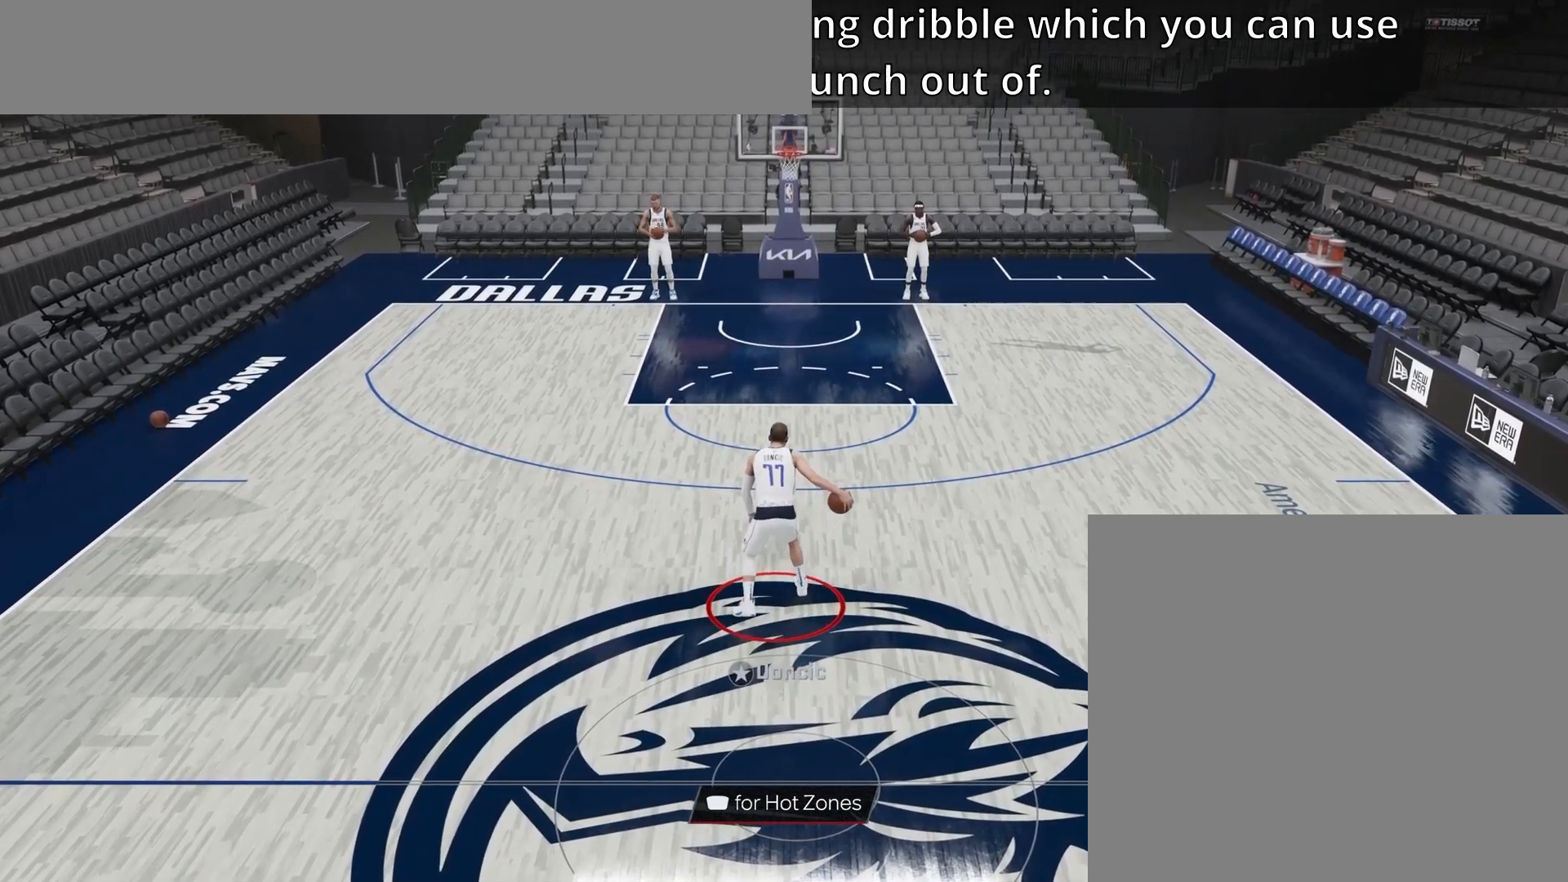
{"buttons": [], "right_stick": "center", "events": []}
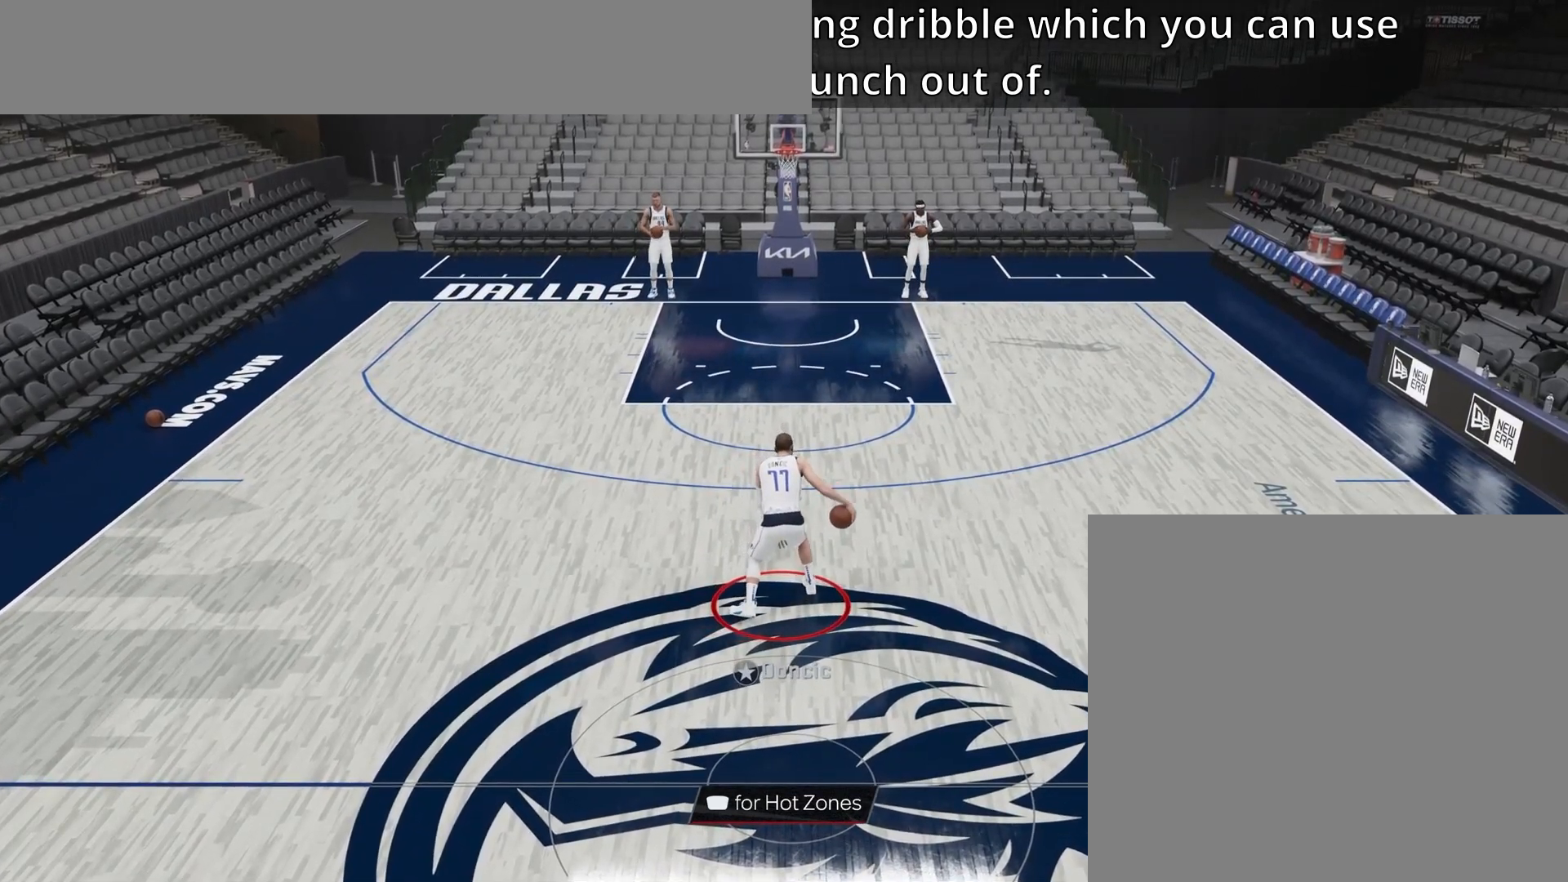
{"buttons": [], "right_stick": "center", "events": []}
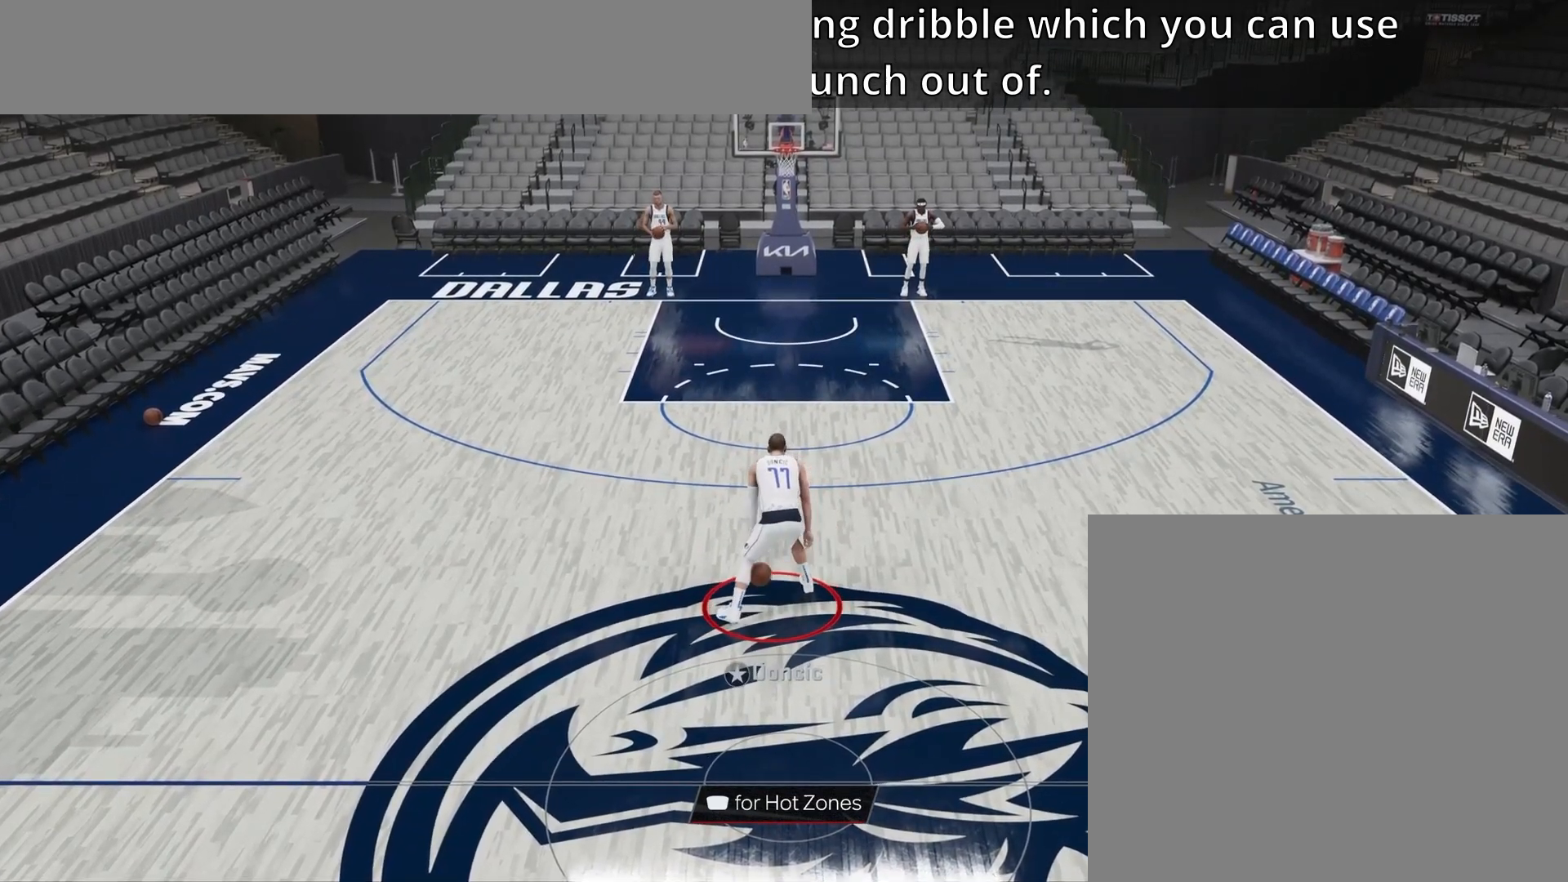
{"buttons": [], "right_stick": "center", "events": []}
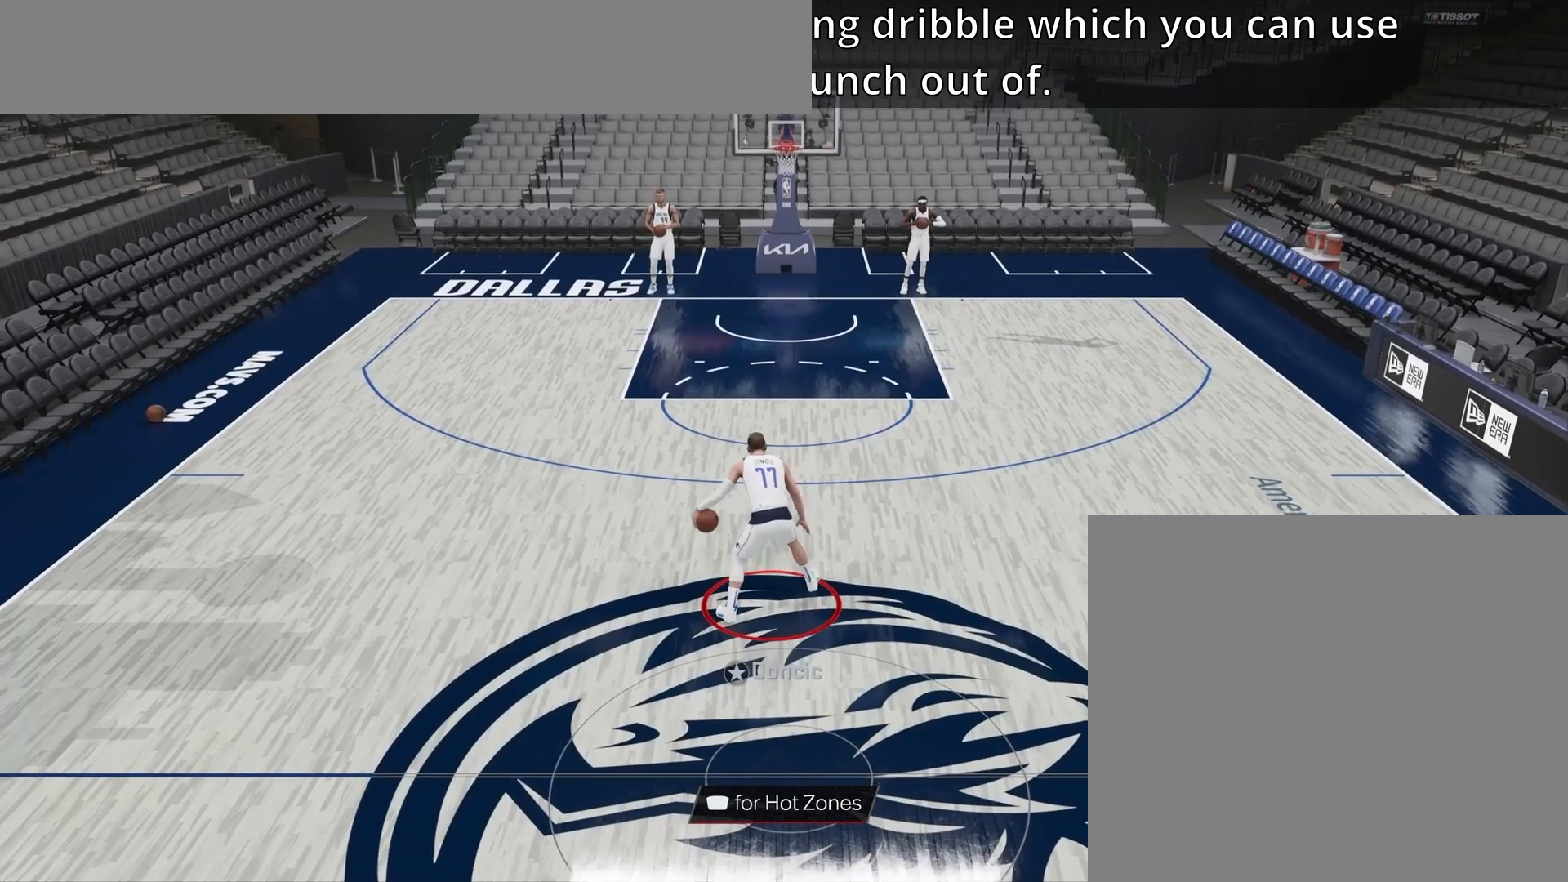
{"buttons": [], "right_stick": "center", "events": []}
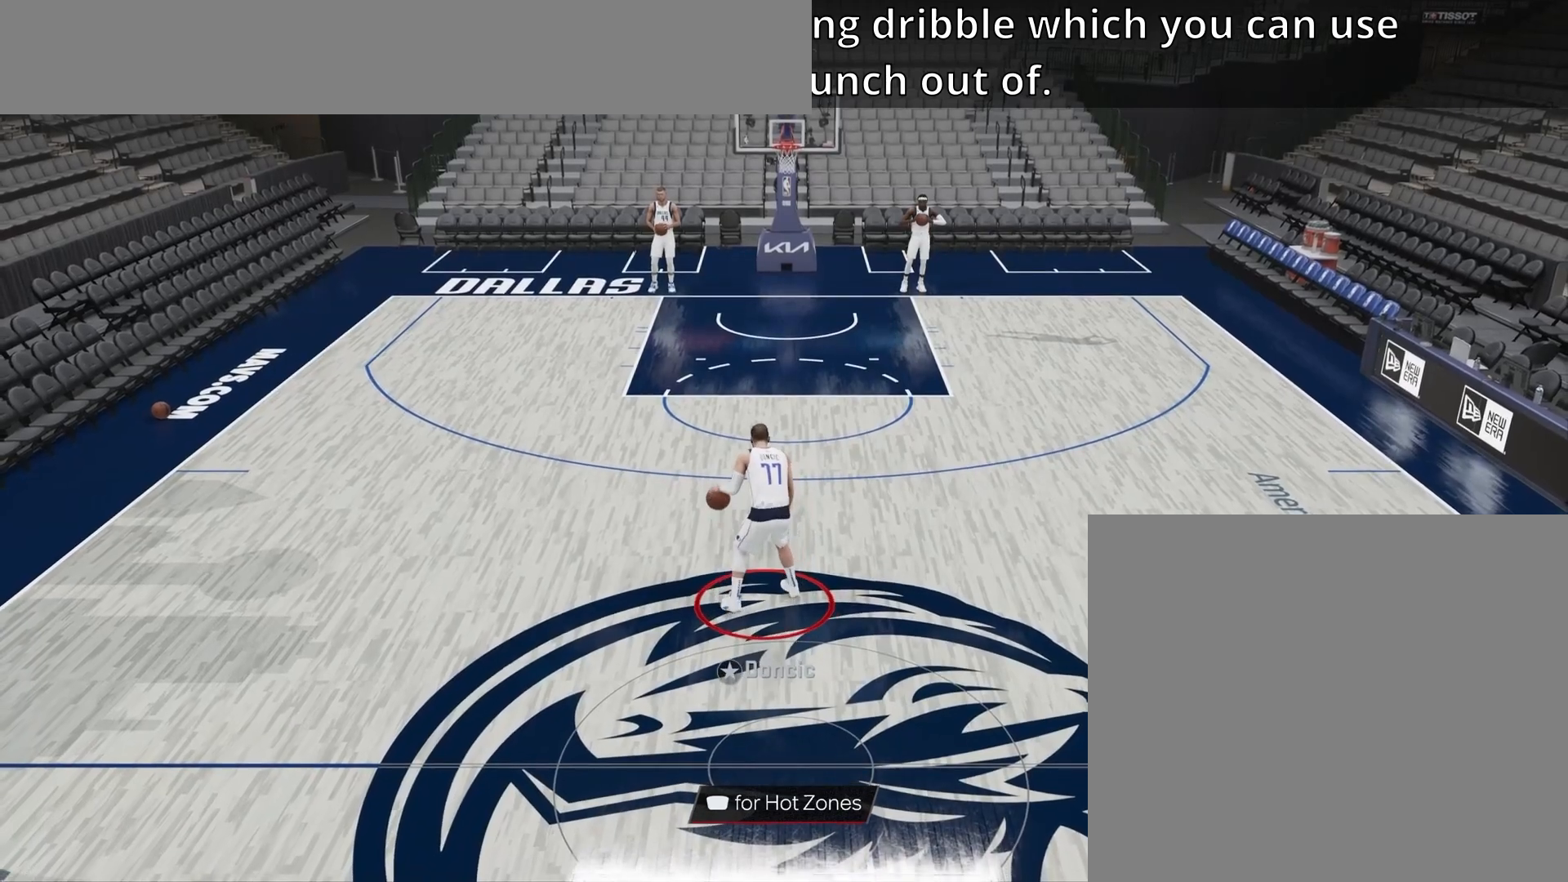
{"buttons": [], "right_stick": "center", "events": []}
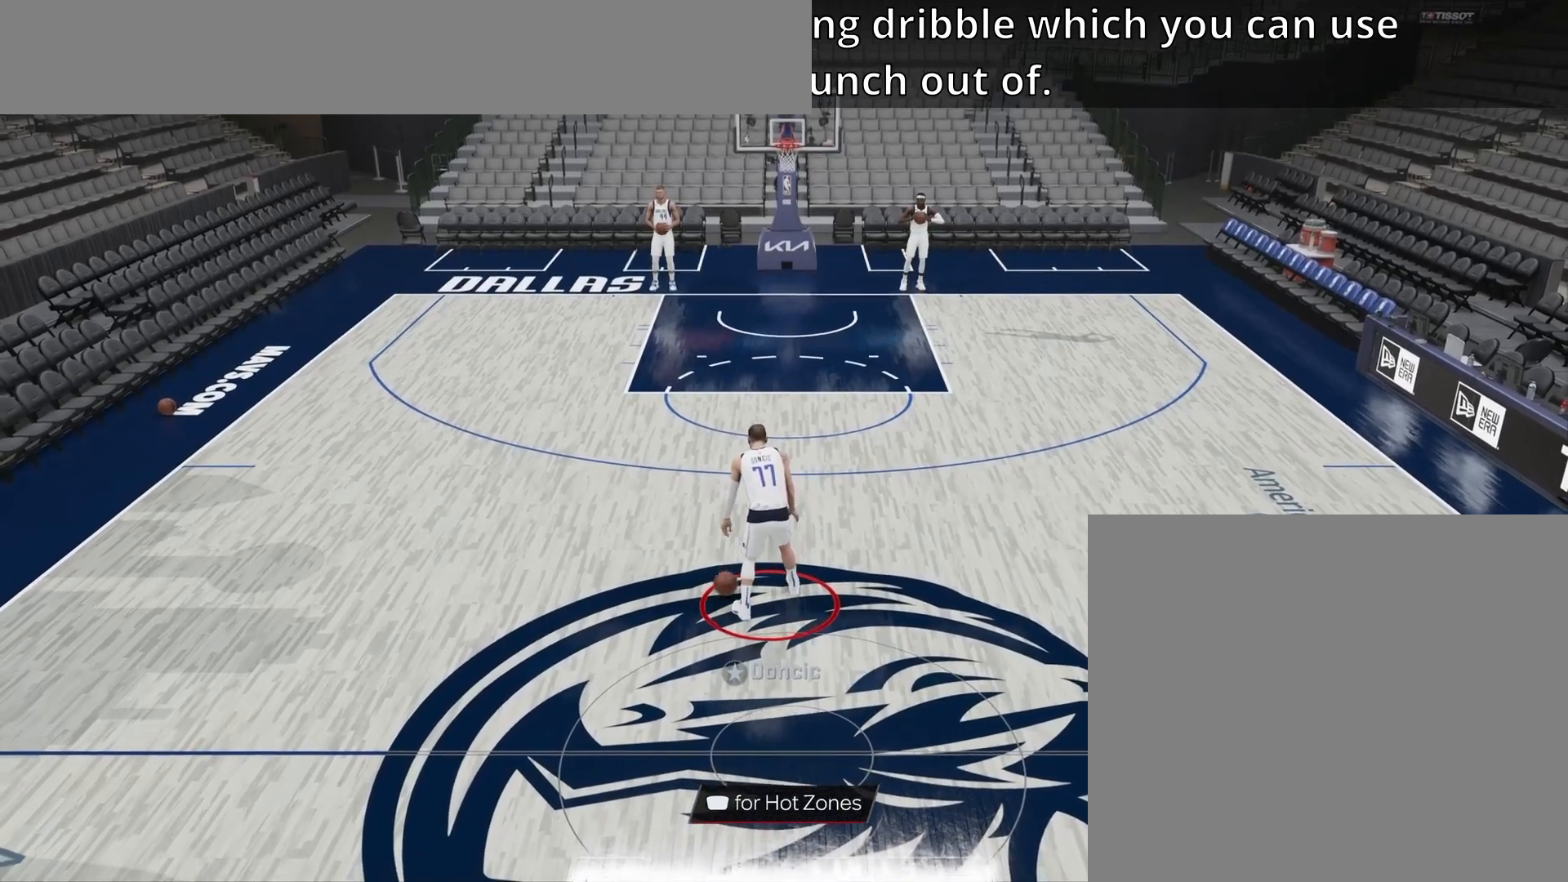
{"buttons": [], "right_stick": "center", "events": []}
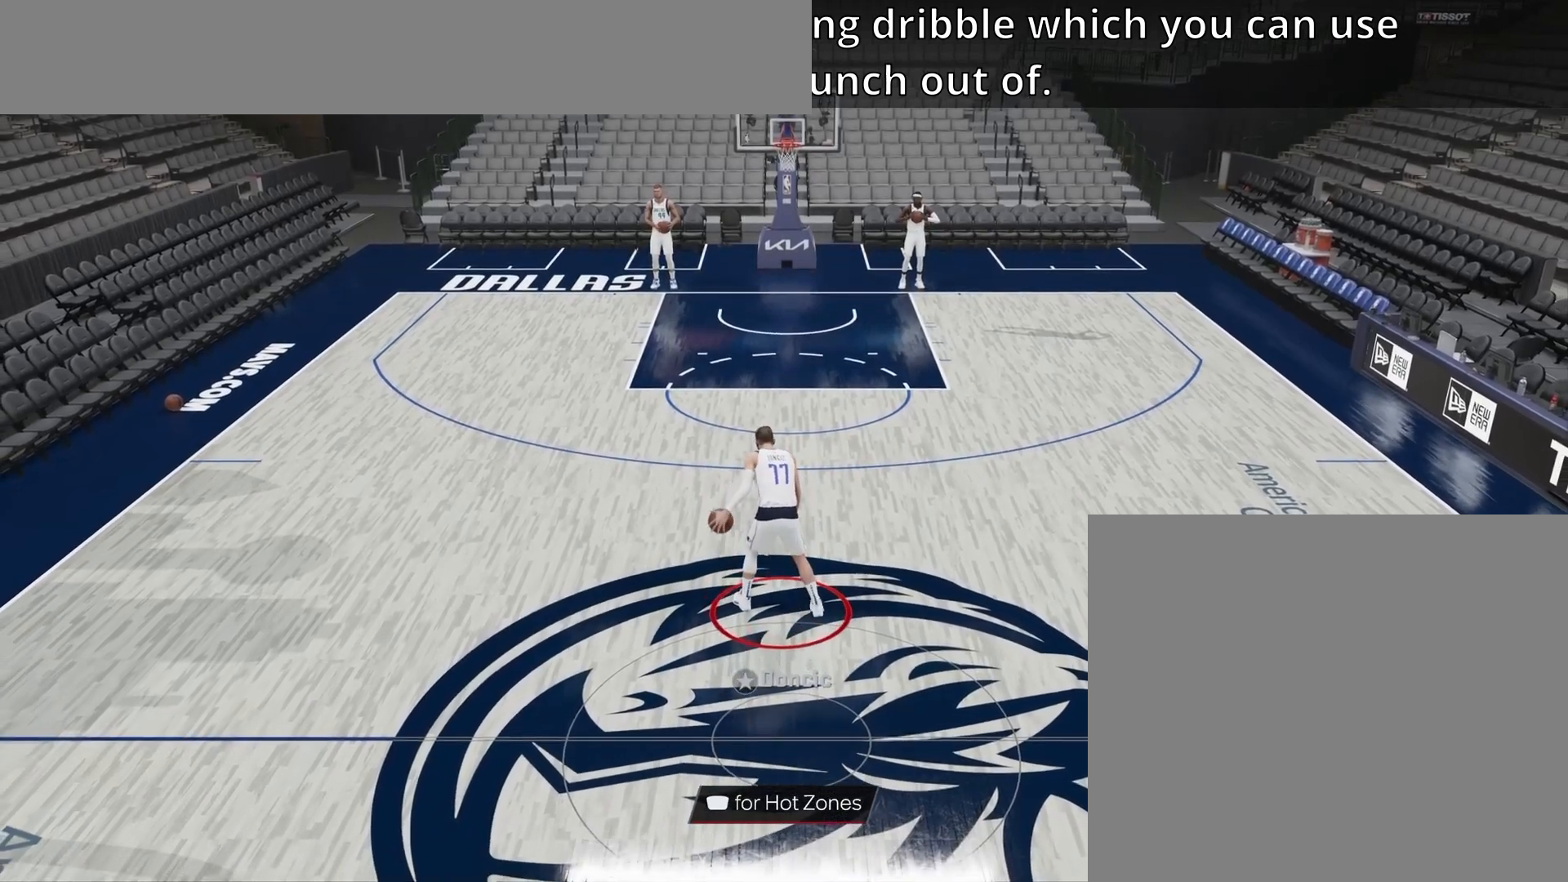
{"buttons": [], "right_stick": "center", "events": []}